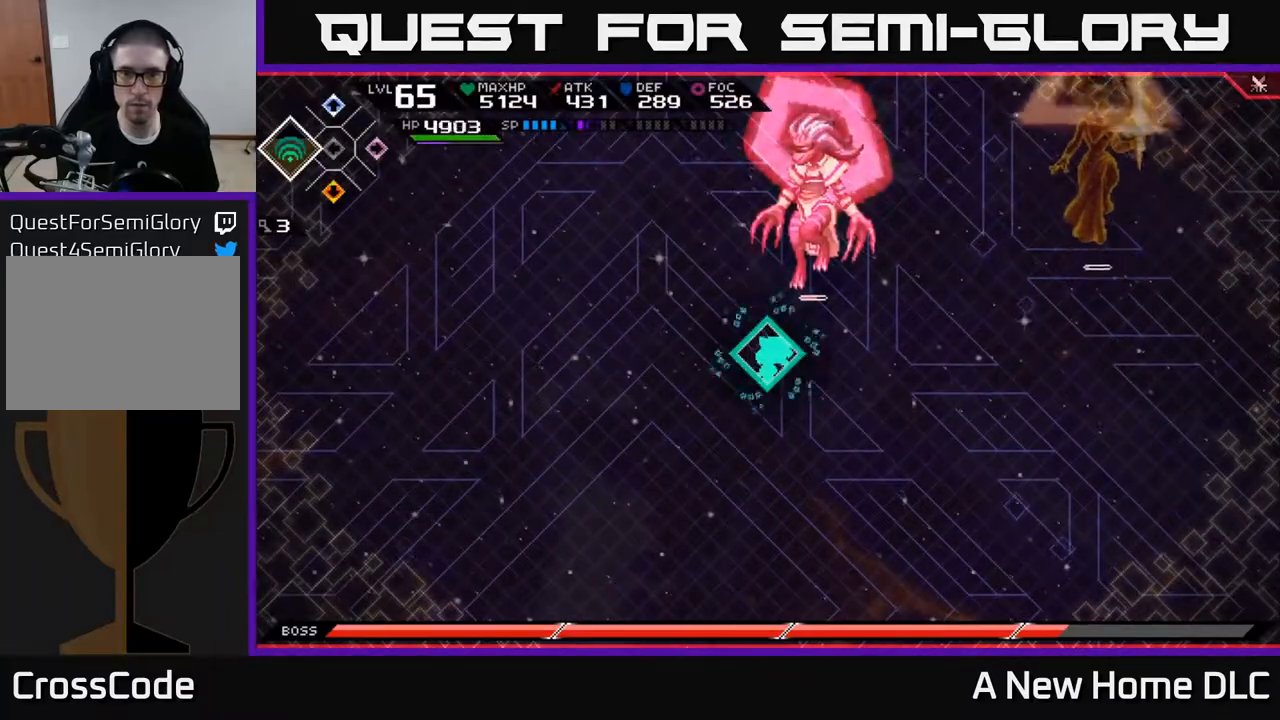
Gameplay with a controller (Xbox layout); each line is a JSON object with the inputs held at the frame after it. "events" lists button and stick changes between this image and that frame as [ms after this image, input, new state], when the widget could be followed in between.
{"buttons": [], "left_stick": "center", "right_stick": "center", "events": [[67, "left_stick", "up"], [117, "X", "down"], [167, "left_stick", "up-right"], [200, "X", "up"], [283, "X", "down"], [367, "X", "up"], [483, "left_stick", "center"]]}
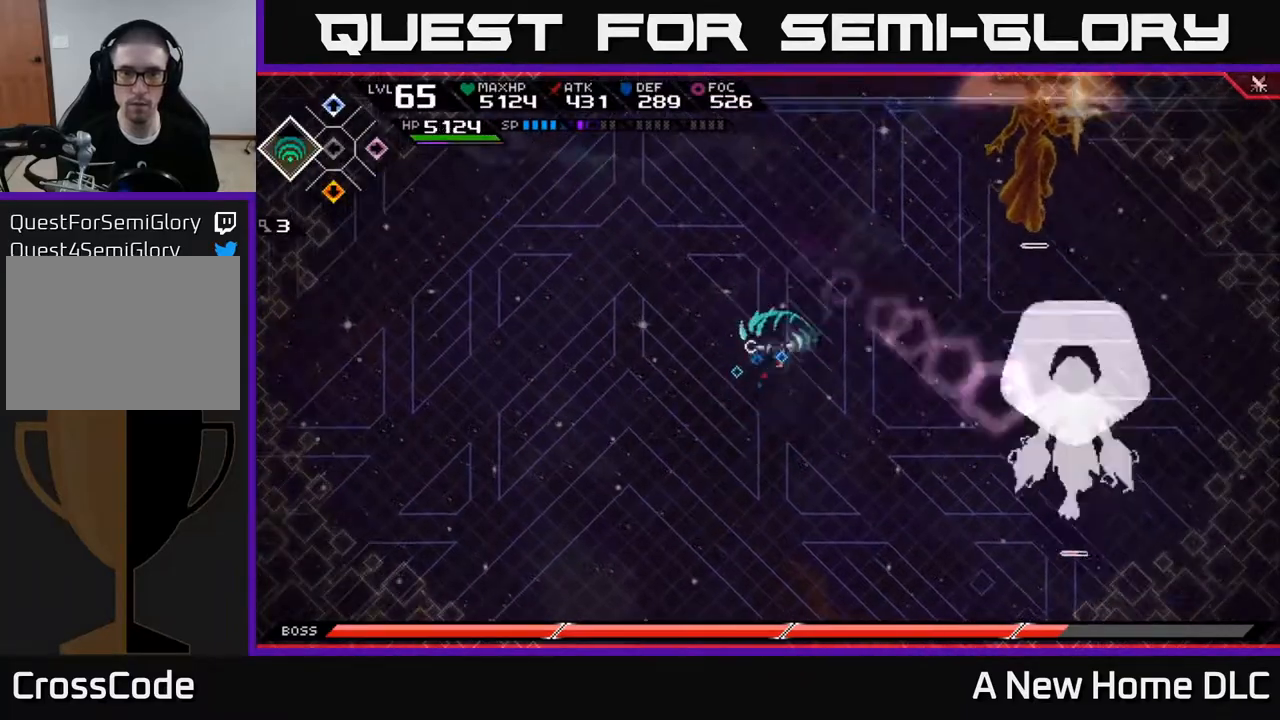
{"buttons": [], "left_stick": "down-left", "right_stick": "center", "events": [[33, "left_stick", "down"], [217, "DPAD_LEFT", "down"], [300, "DPAD_LEFT", "up"], [317, "left_stick", "down-left"]]}
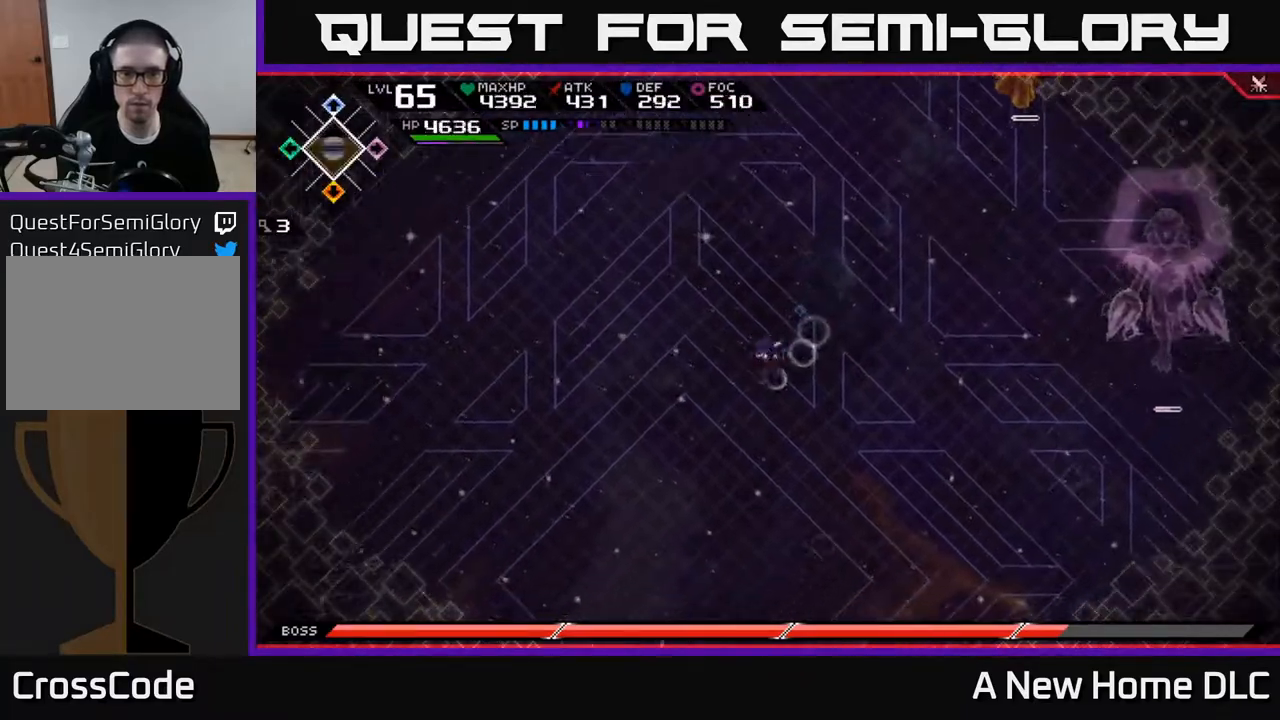
{"buttons": [], "left_stick": "up-right", "right_stick": "center", "events": [[133, "left_stick", "up-left"], [217, "left_stick", "up"], [400, "left_stick", "up-right"]]}
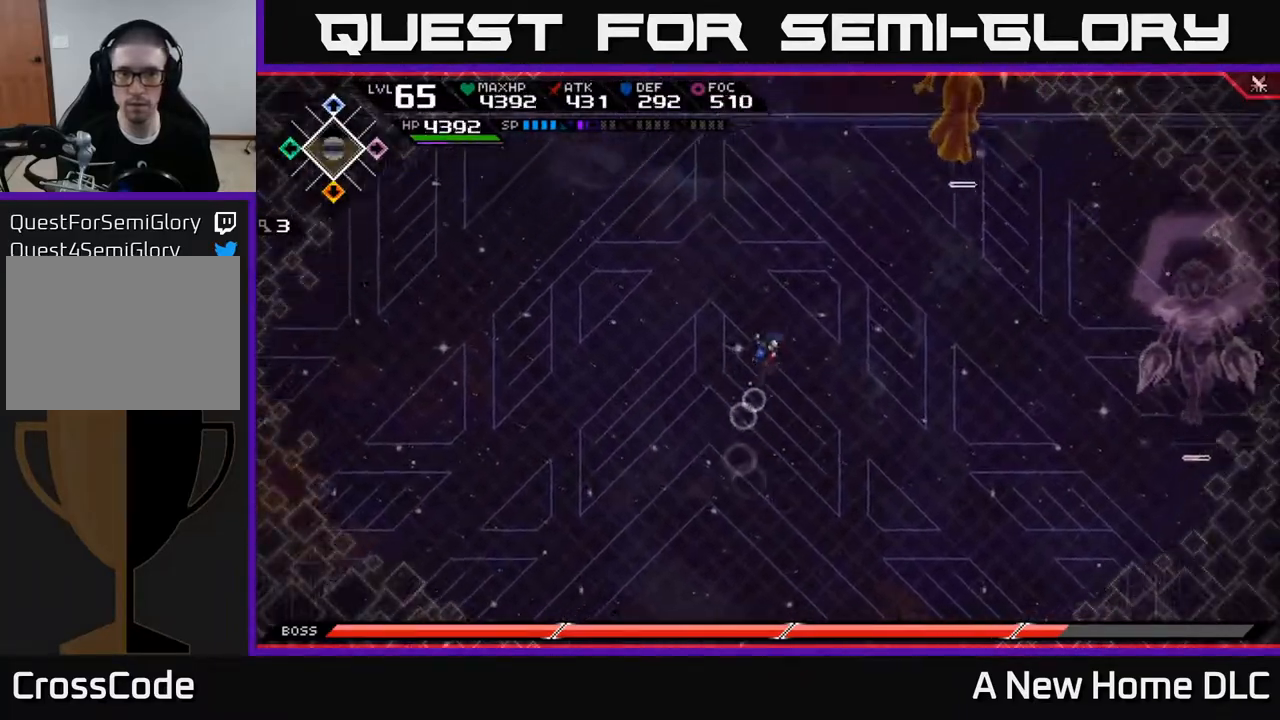
{"buttons": [], "left_stick": "down-right", "right_stick": "center", "events": [[100, "left_stick", "right"], [250, "left_stick", "down-right"]]}
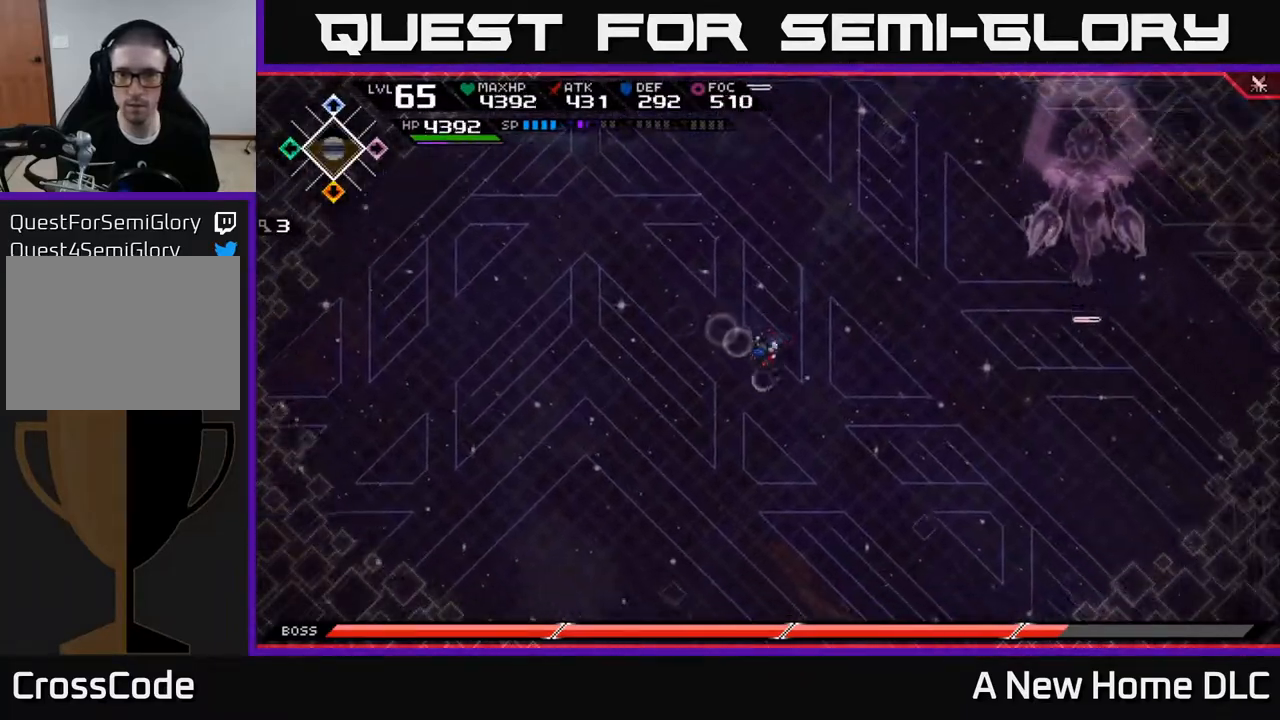
{"buttons": [], "left_stick": "center", "right_stick": "center", "events": [[33, "left_stick", "up-right"], [267, "left_stick", "center"]]}
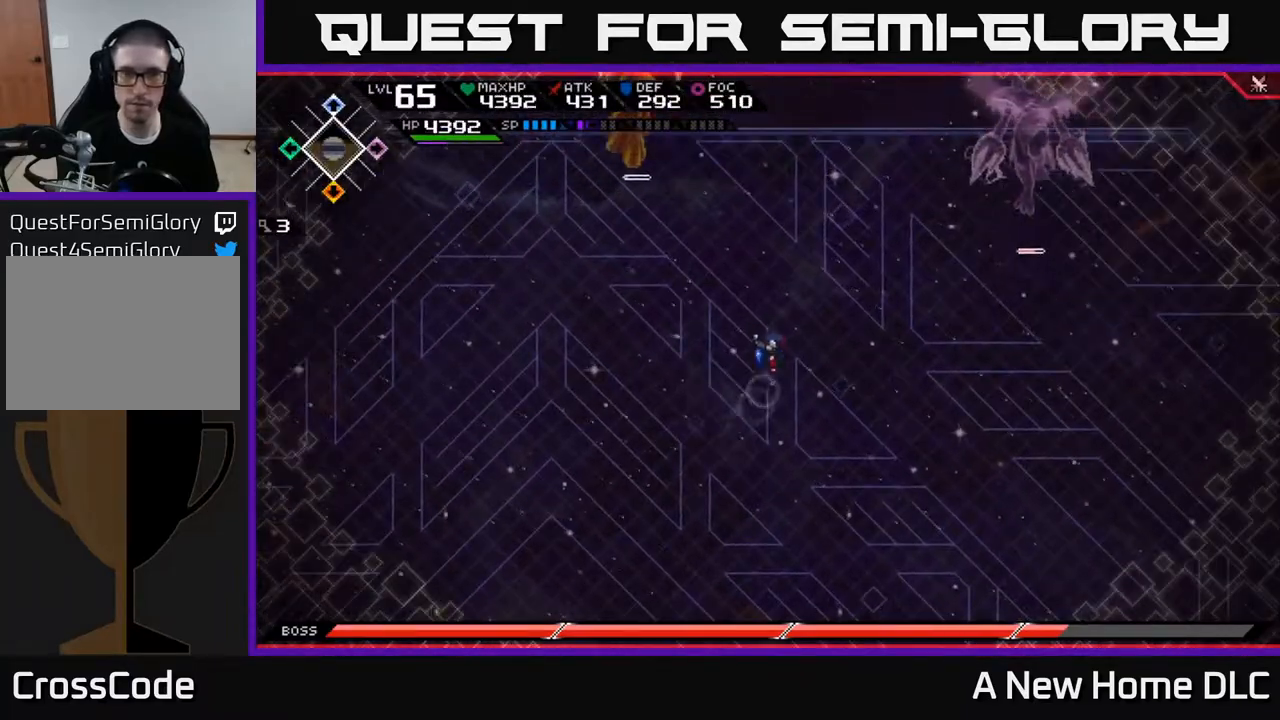
{"buttons": [], "left_stick": "up-left", "right_stick": "center", "events": [[183, "left_stick", "left"], [433, "left_stick", "up-left"]]}
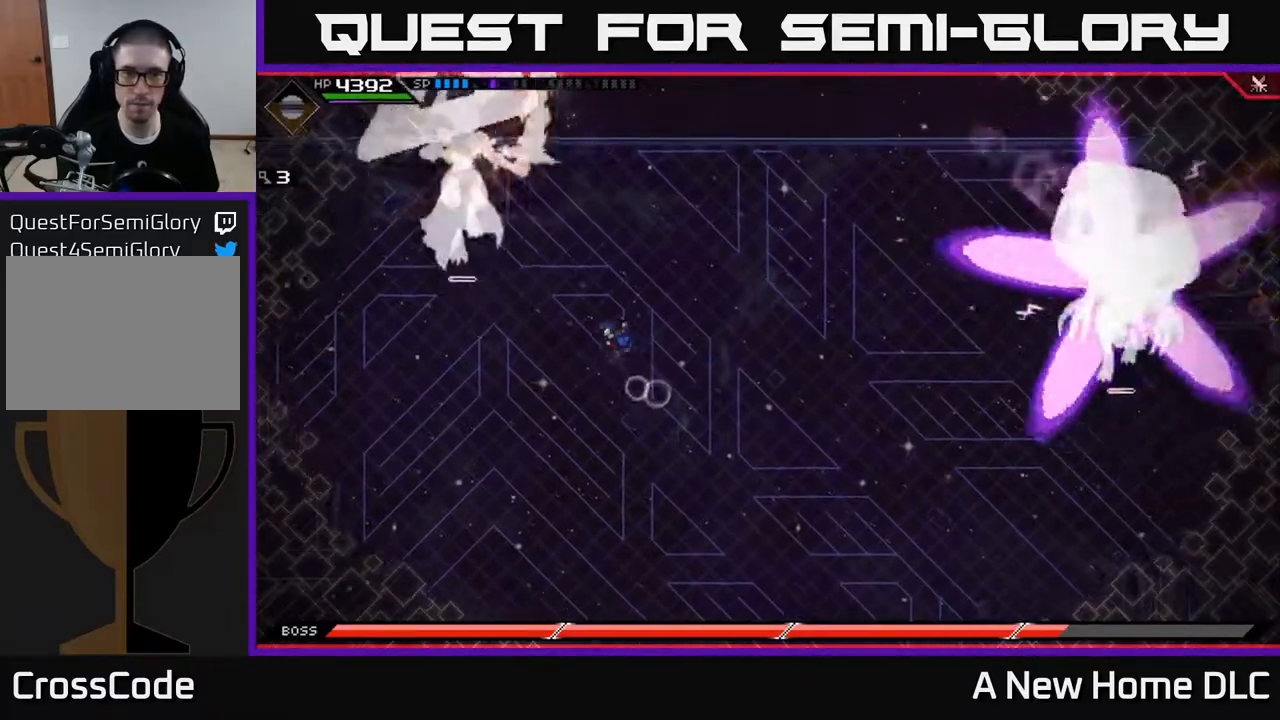
{"buttons": [], "left_stick": "up", "right_stick": "center", "events": [[133, "left_stick", "down-left"], [250, "left_stick", "down"], [417, "left_stick", "right"], [500, "left_stick", "up"]]}
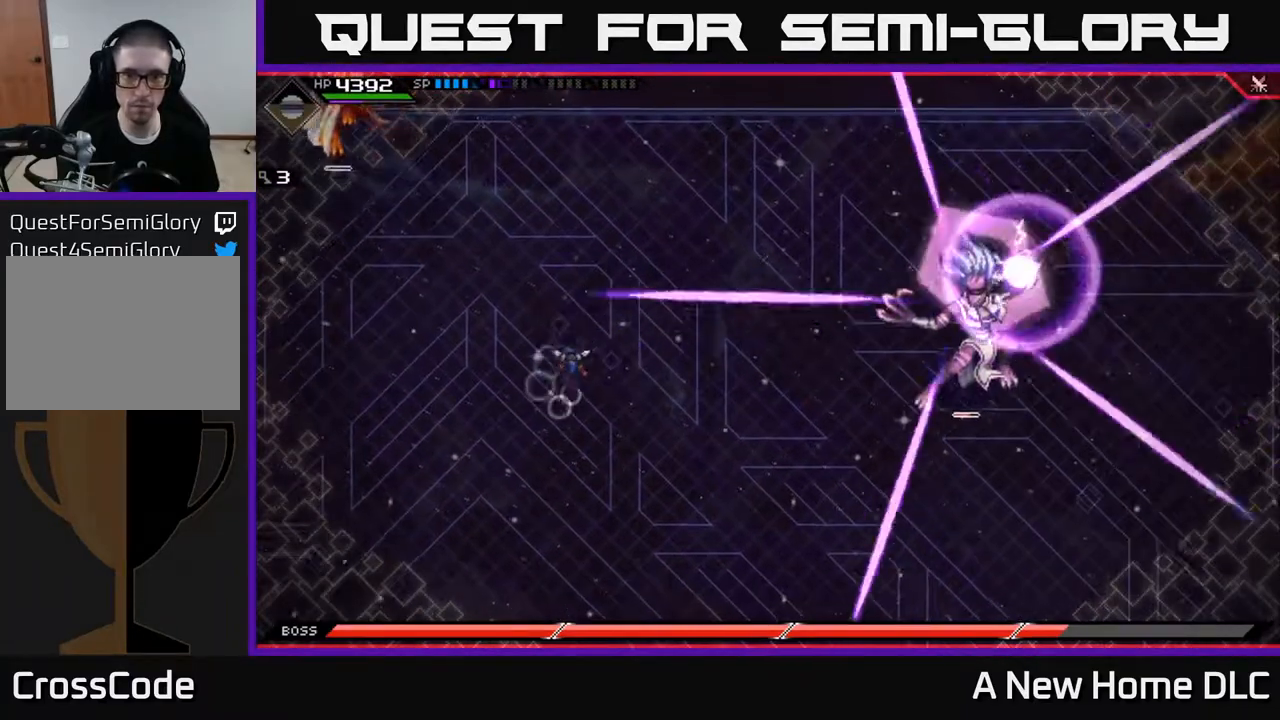
{"buttons": ["L1"], "left_stick": "down", "right_stick": "center", "events": [[100, "left_stick", "down"], [450, "L1", "down"]]}
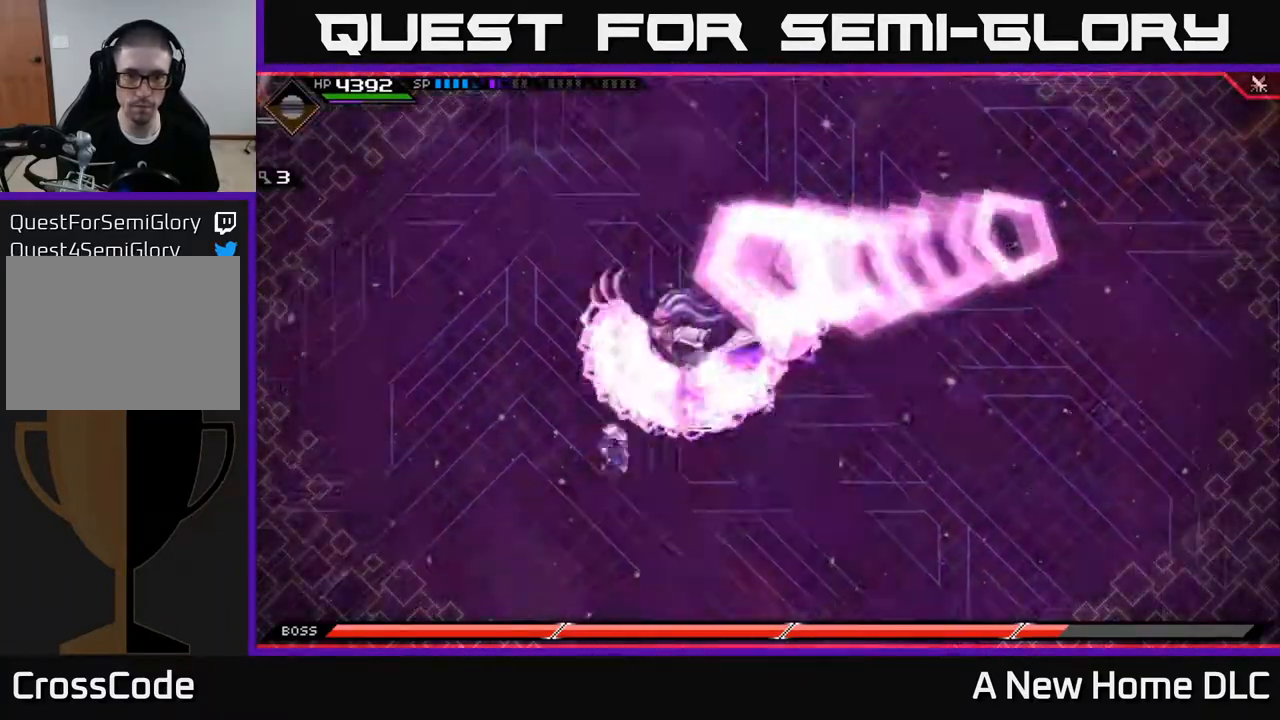
{"buttons": [], "left_stick": "up", "right_stick": "center", "events": [[67, "L1", "up"], [267, "left_stick", "right"], [400, "left_stick", "up"]]}
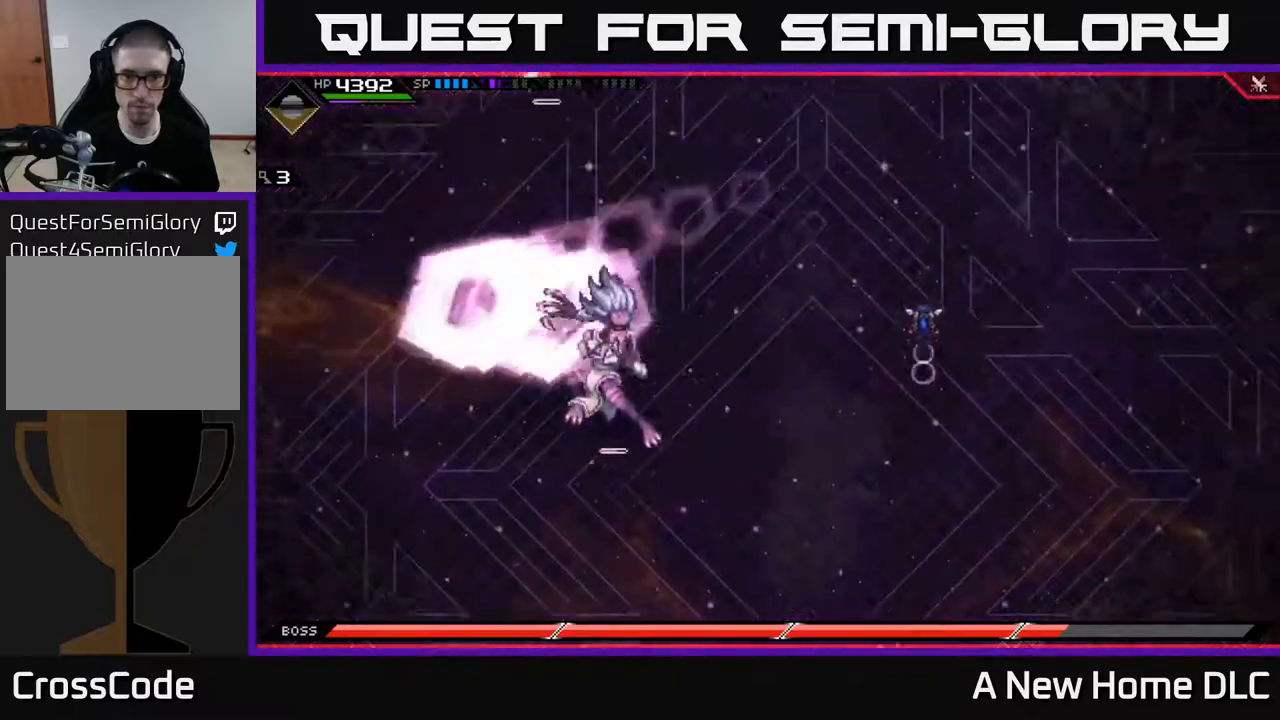
{"buttons": [], "left_stick": "down", "right_stick": "center", "events": [[50, "L1", "down"], [167, "L1", "up"], [417, "left_stick", "down"]]}
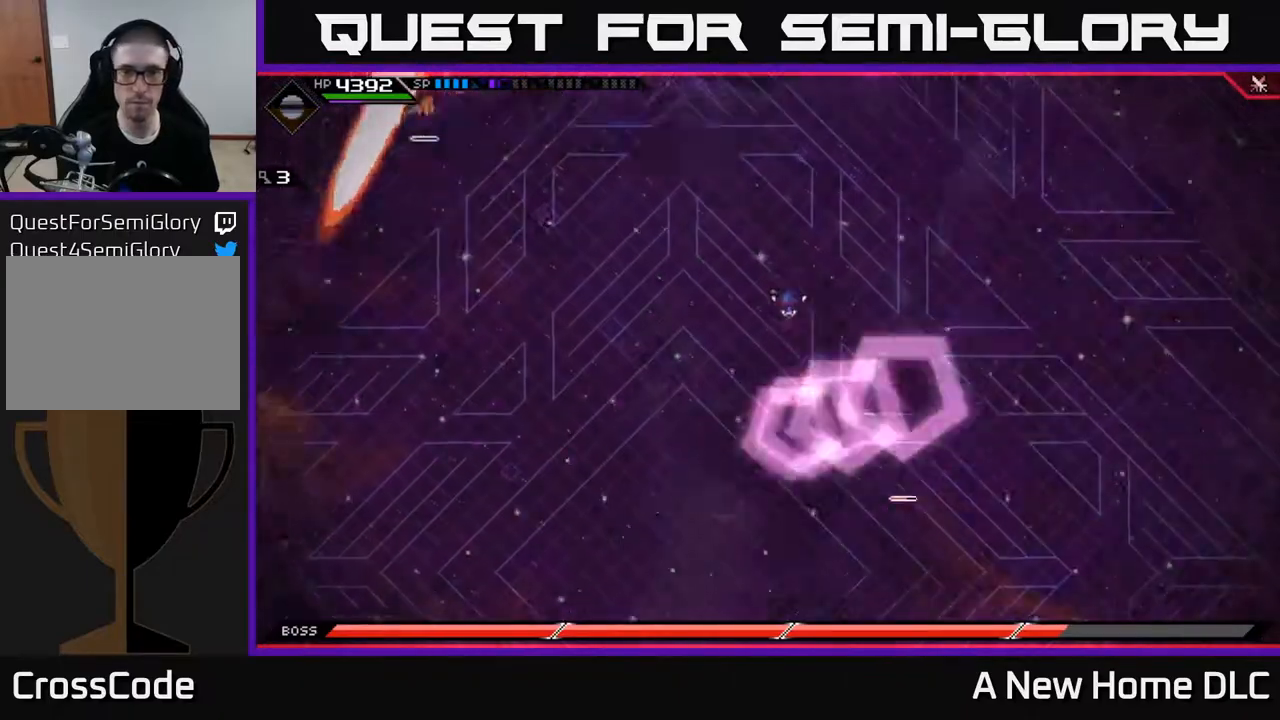
{"buttons": [], "left_stick": "down-right", "right_stick": "center", "events": [[417, "left_stick", "down-right"]]}
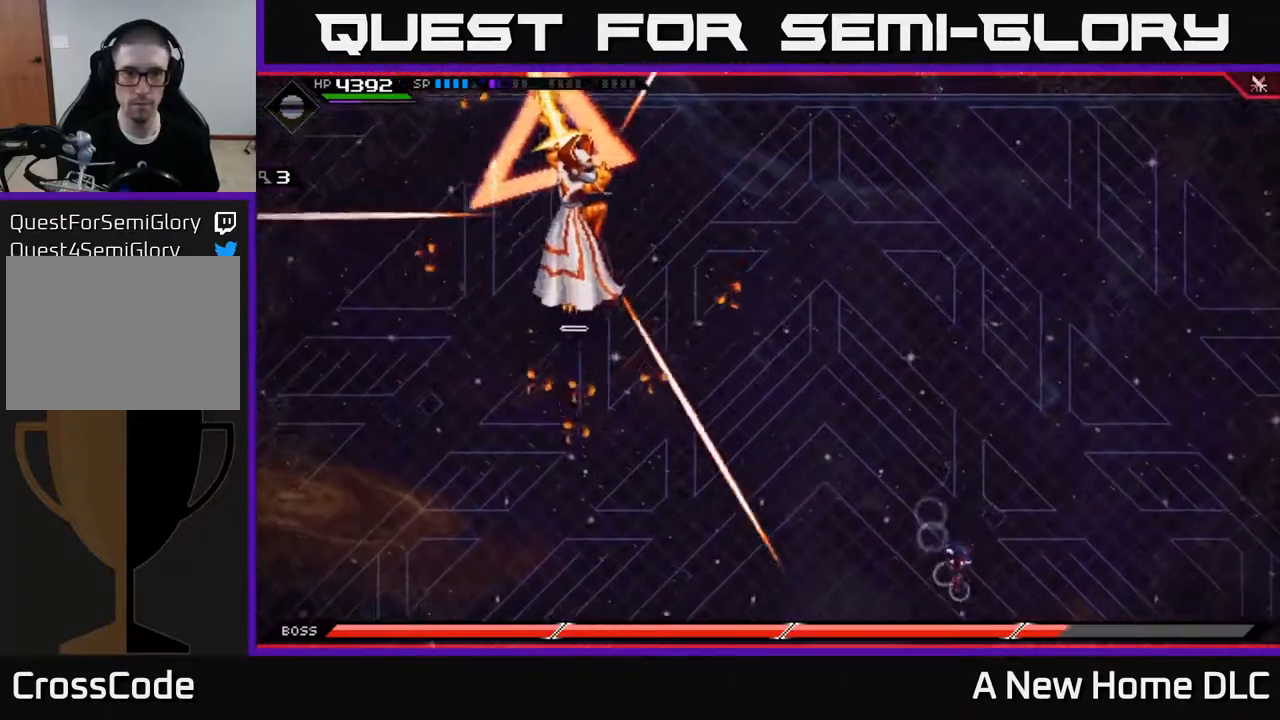
{"buttons": [], "left_stick": "down-left", "right_stick": "center", "events": [[67, "left_stick", "right"], [217, "left_stick", "down"], [267, "left_stick", "down-left"], [350, "L1", "down"], [450, "L1", "up"]]}
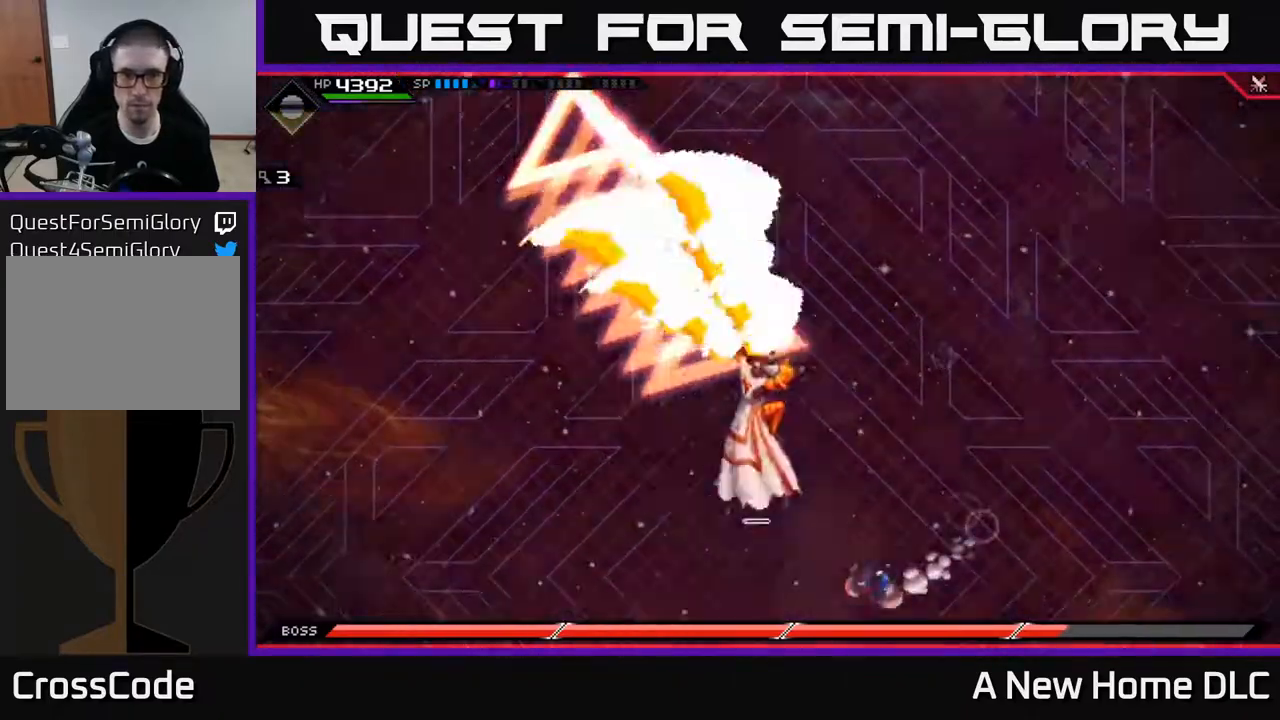
{"buttons": [], "left_stick": "left", "right_stick": "center", "events": [[17, "L1", "down"], [50, "left_stick", "left"], [117, "L1", "up"]]}
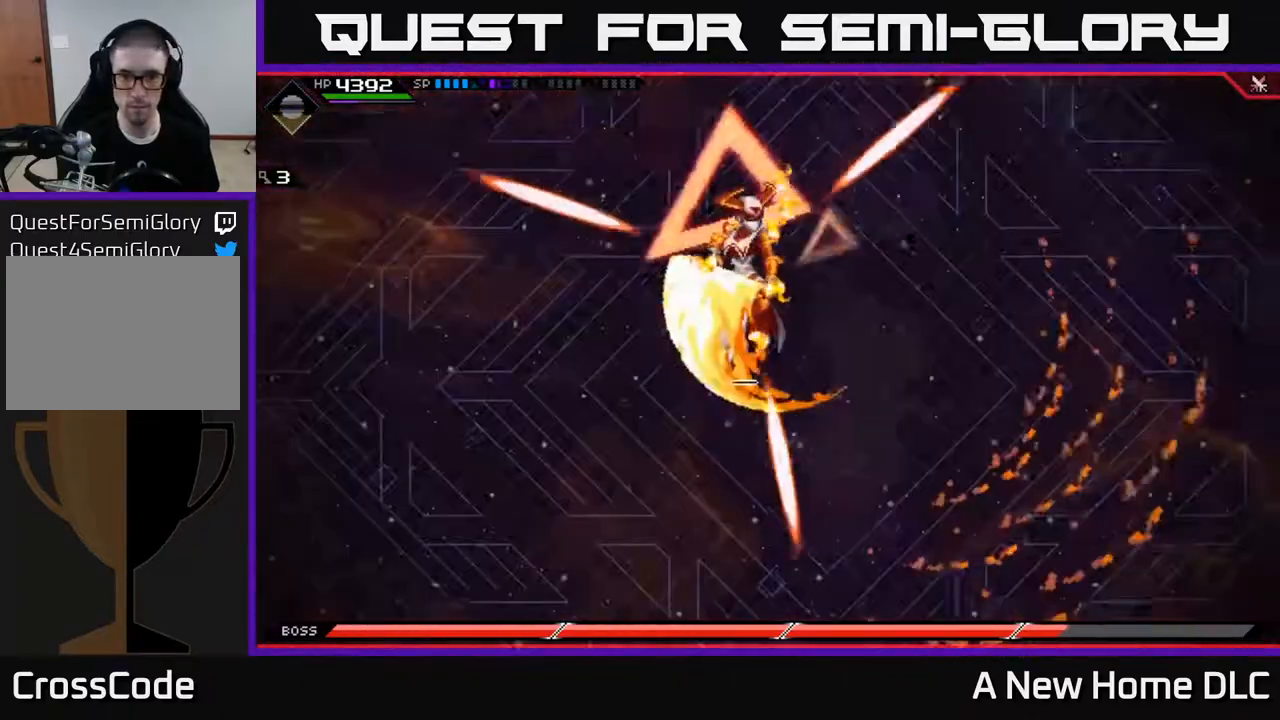
{"buttons": ["L1"], "left_stick": "up-right", "right_stick": "center", "events": [[17, "left_stick", "center"], [67, "left_stick", "right"], [283, "left_stick", "up-right"], [467, "L1", "down"]]}
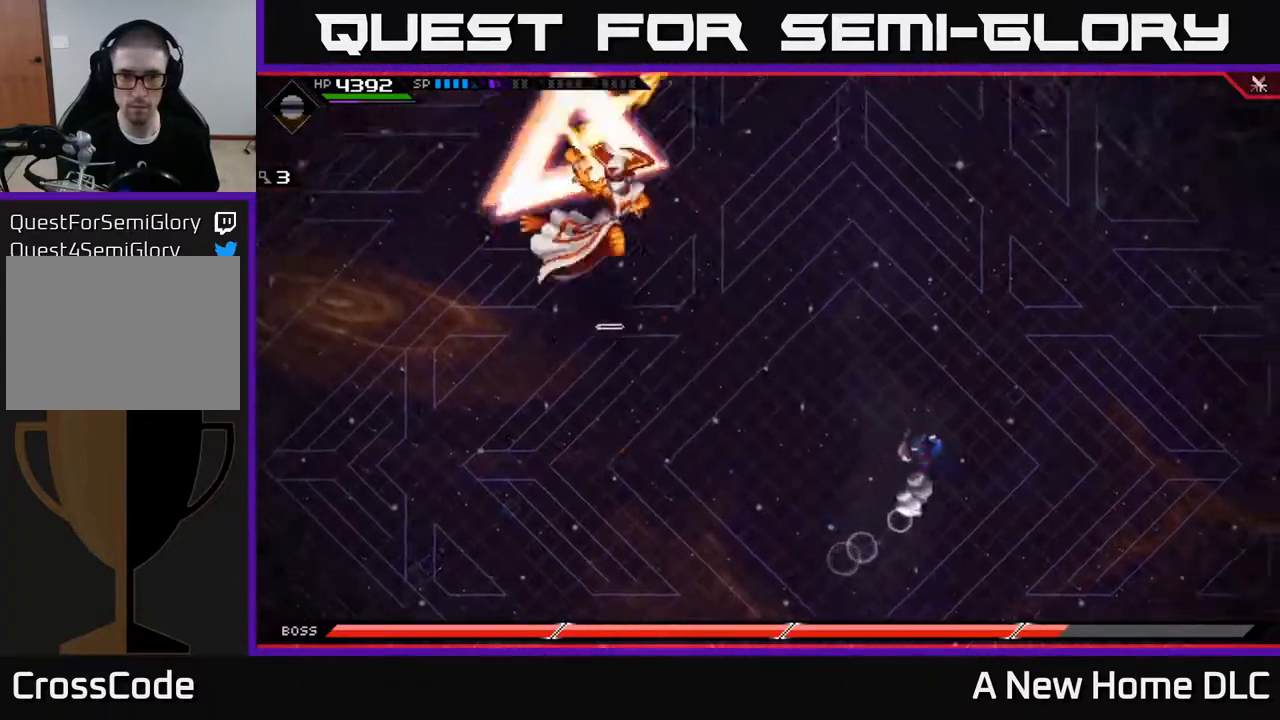
{"buttons": [], "left_stick": "up", "right_stick": "center", "events": [[17, "left_stick", "up"], [67, "L1", "up"], [150, "L1", "down"], [217, "L1", "up"]]}
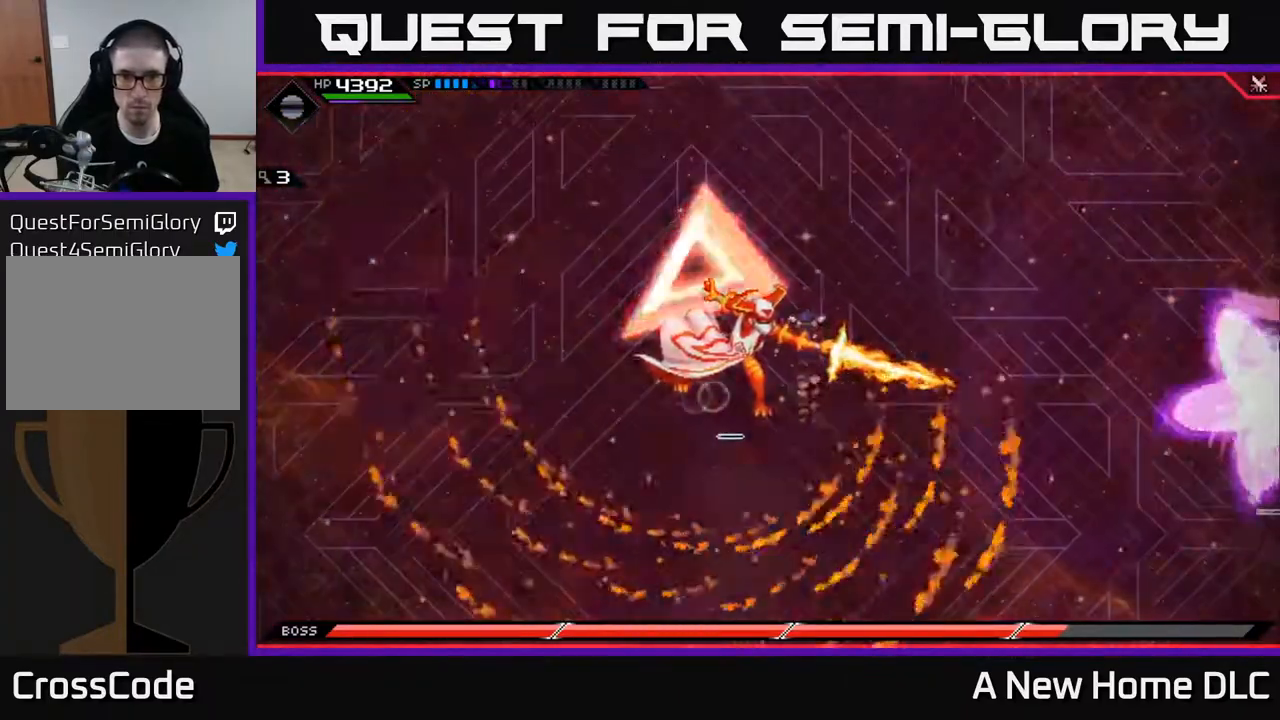
{"buttons": [], "left_stick": "down-left", "right_stick": "center", "events": [[67, "left_stick", "center"], [133, "left_stick", "down-left"]]}
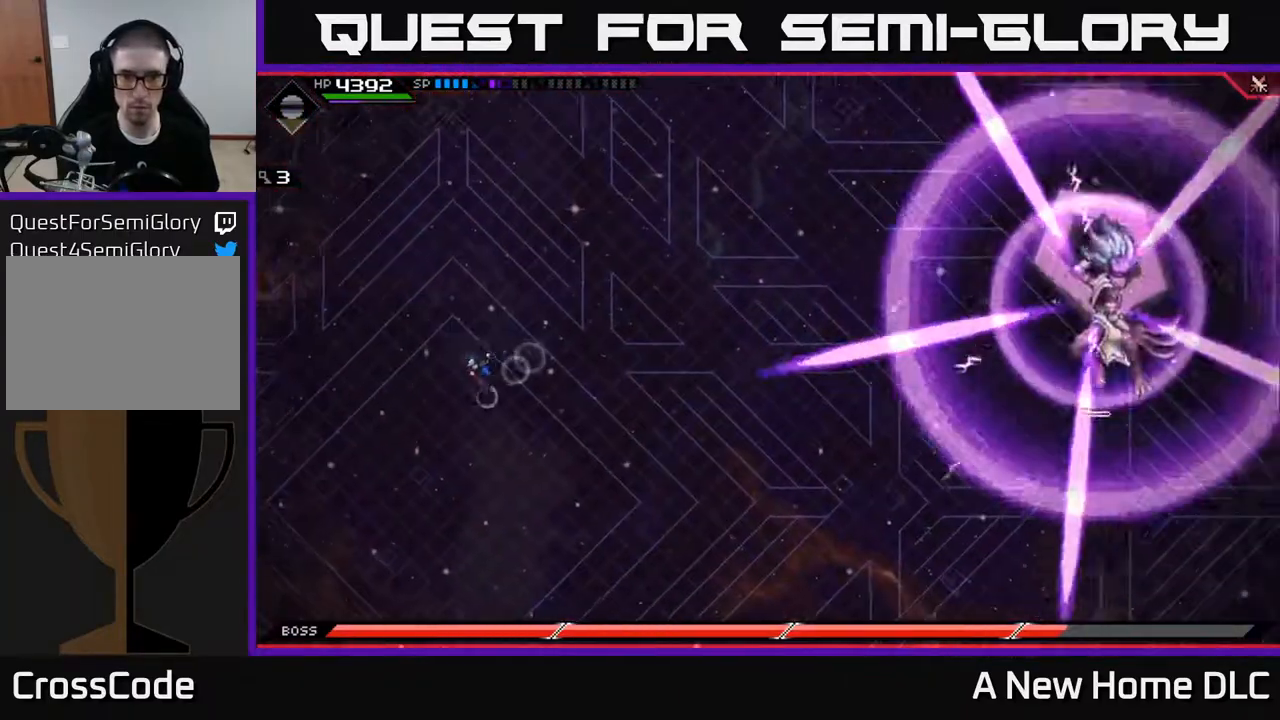
{"buttons": [], "left_stick": "left", "right_stick": "center", "events": [[33, "left_stick", "up-left"], [117, "left_stick", "up"], [483, "left_stick", "left"]]}
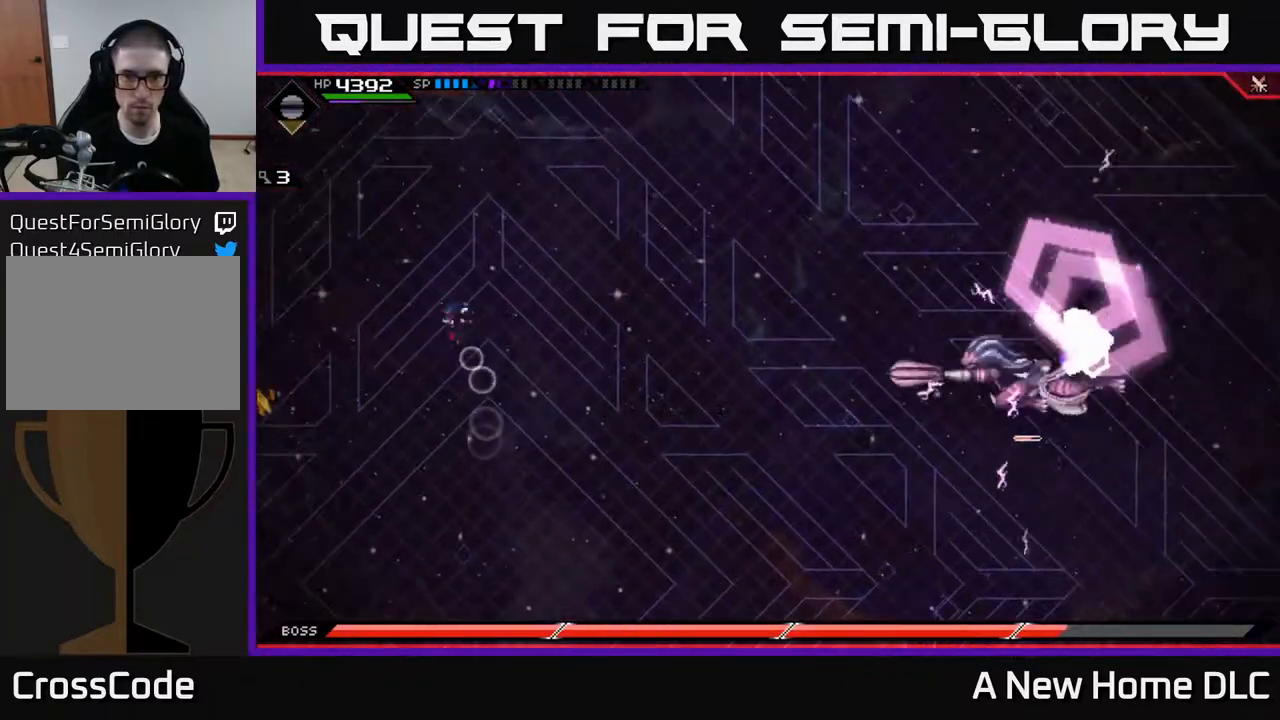
{"buttons": [], "left_stick": "right", "right_stick": "center", "events": [[67, "left_stick", "down"], [150, "L1", "down"], [267, "L1", "up"], [367, "left_stick", "down-right"], [467, "left_stick", "right"]]}
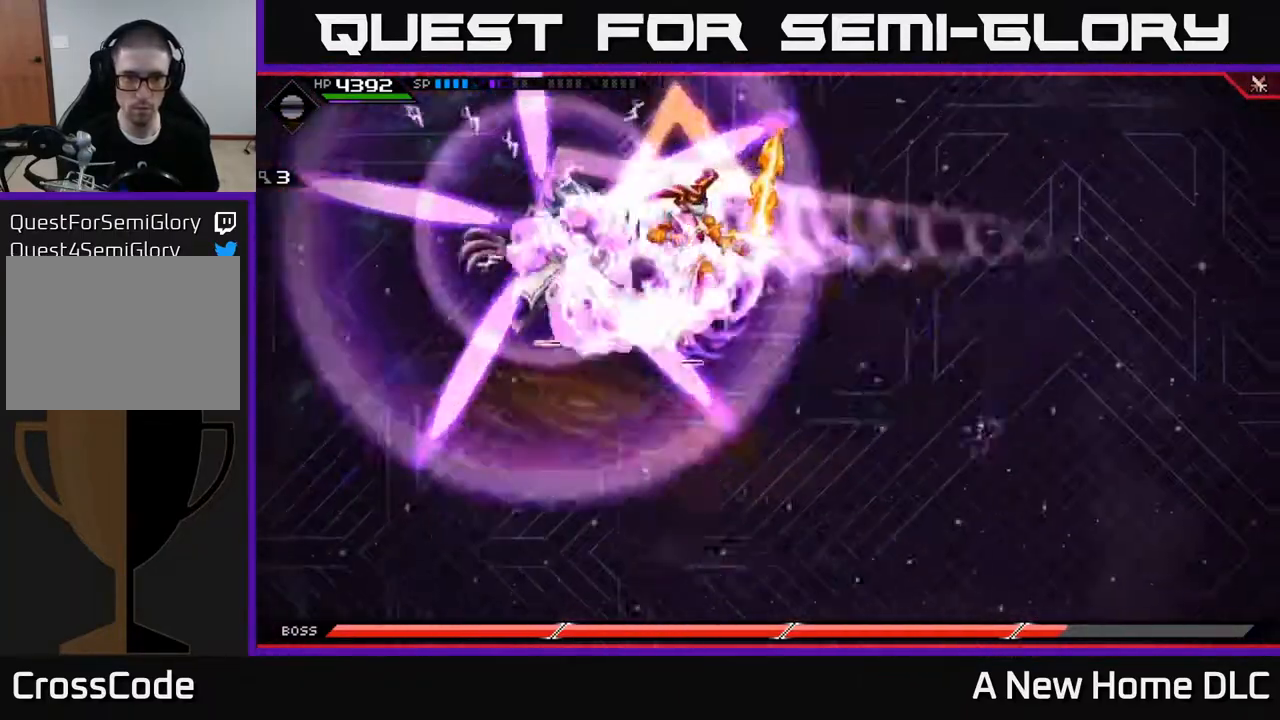
{"buttons": ["L1"], "left_stick": "up-left", "right_stick": "center", "events": [[67, "left_stick", "up-right"], [250, "left_stick", "up"], [283, "L1", "down"], [400, "L1", "up"], [400, "left_stick", "up-left"], [467, "L1", "down"]]}
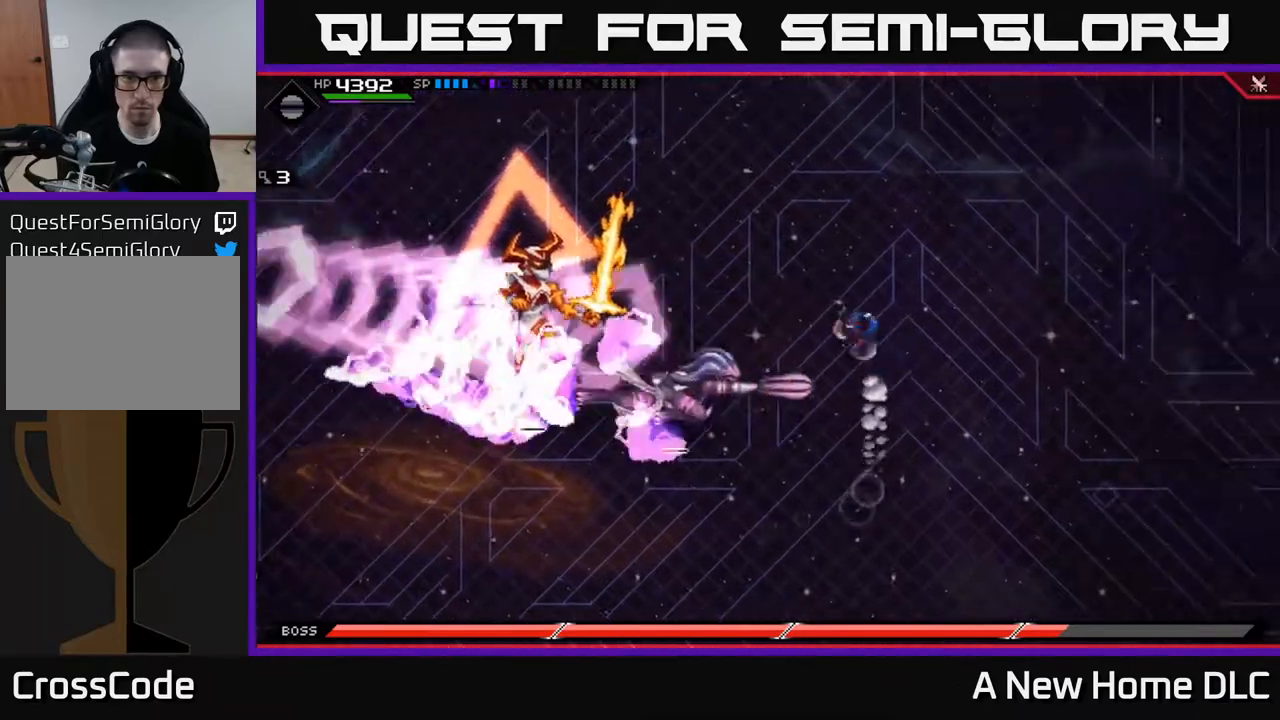
{"buttons": ["DPAD_UP"], "left_stick": "down-left", "right_stick": "center", "events": [[33, "left_stick", "left"], [67, "L1", "up"], [350, "left_stick", "down-left"], [483, "DPAD_UP", "down"]]}
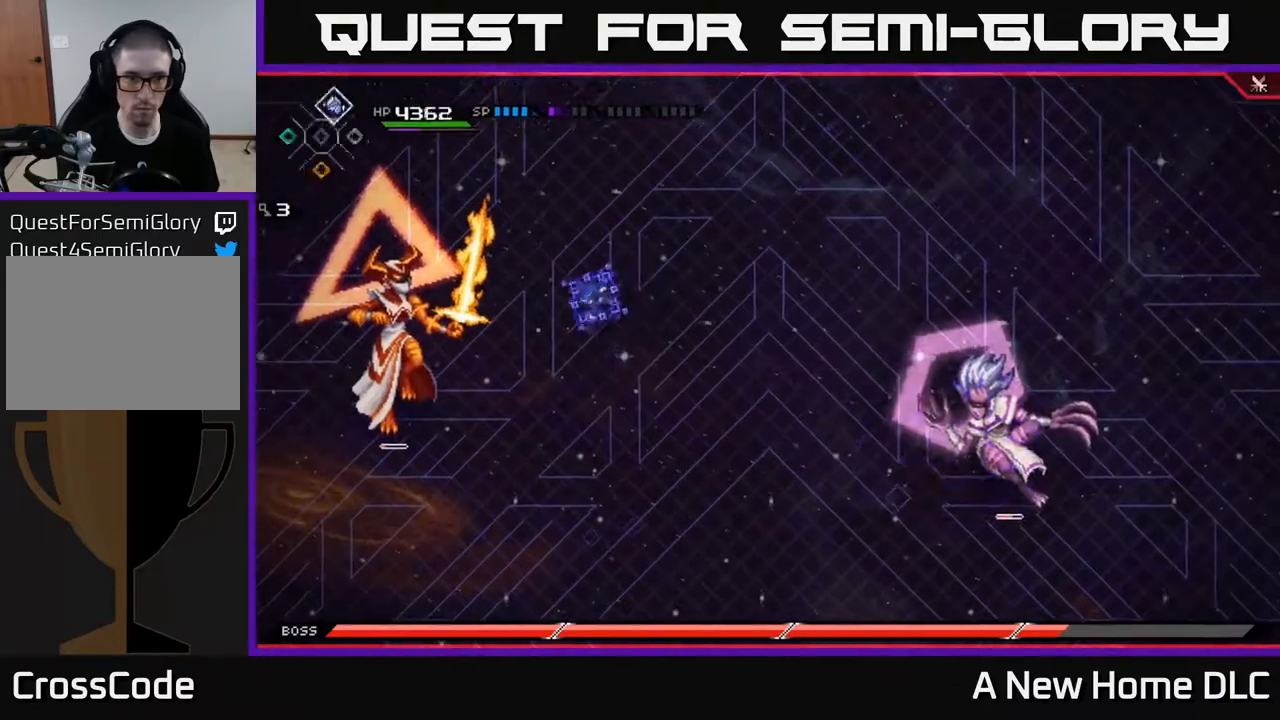
{"buttons": ["X", "L1"], "left_stick": "left", "right_stick": "center", "events": [[67, "DPAD_UP", "up"], [450, "L1", "down"], [467, "X", "down"], [467, "left_stick", "left"]]}
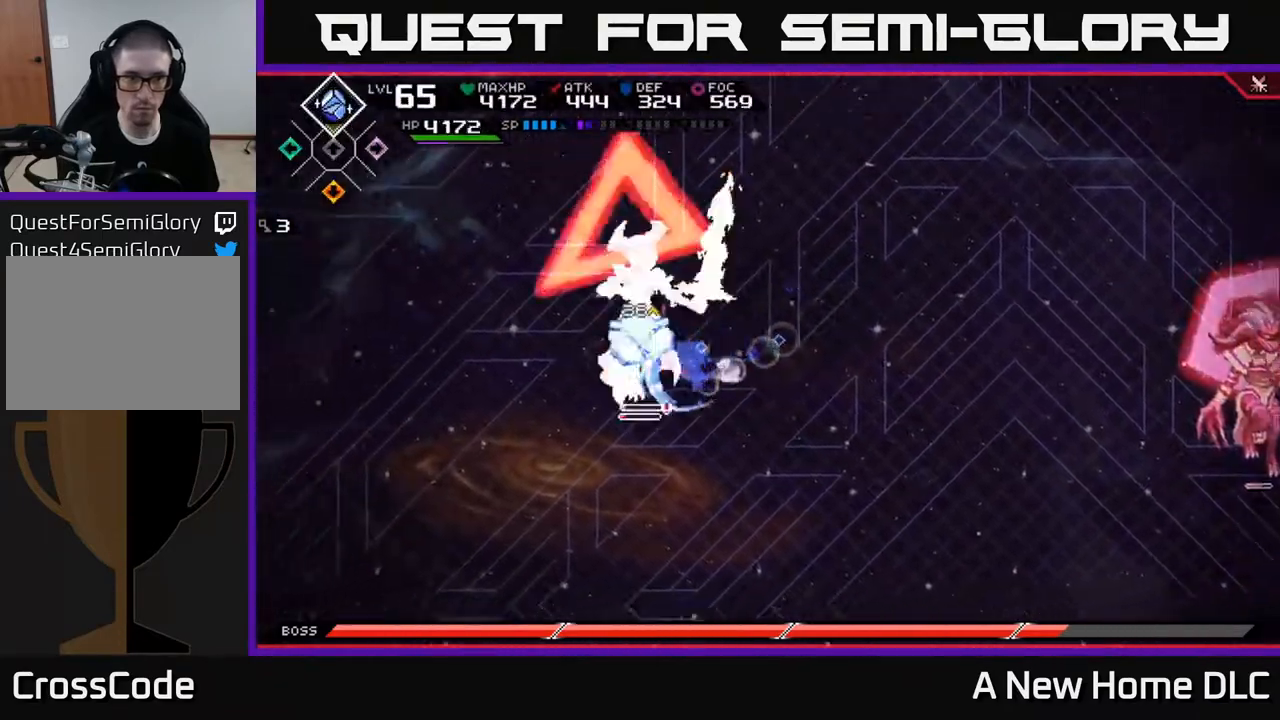
{"buttons": ["X"], "left_stick": "center", "right_stick": "center", "events": [[50, "L1", "up"], [50, "X", "up"], [133, "X", "down"], [217, "X", "up"], [283, "X", "down"], [317, "left_stick", "center"], [367, "X", "up"], [433, "X", "down"]]}
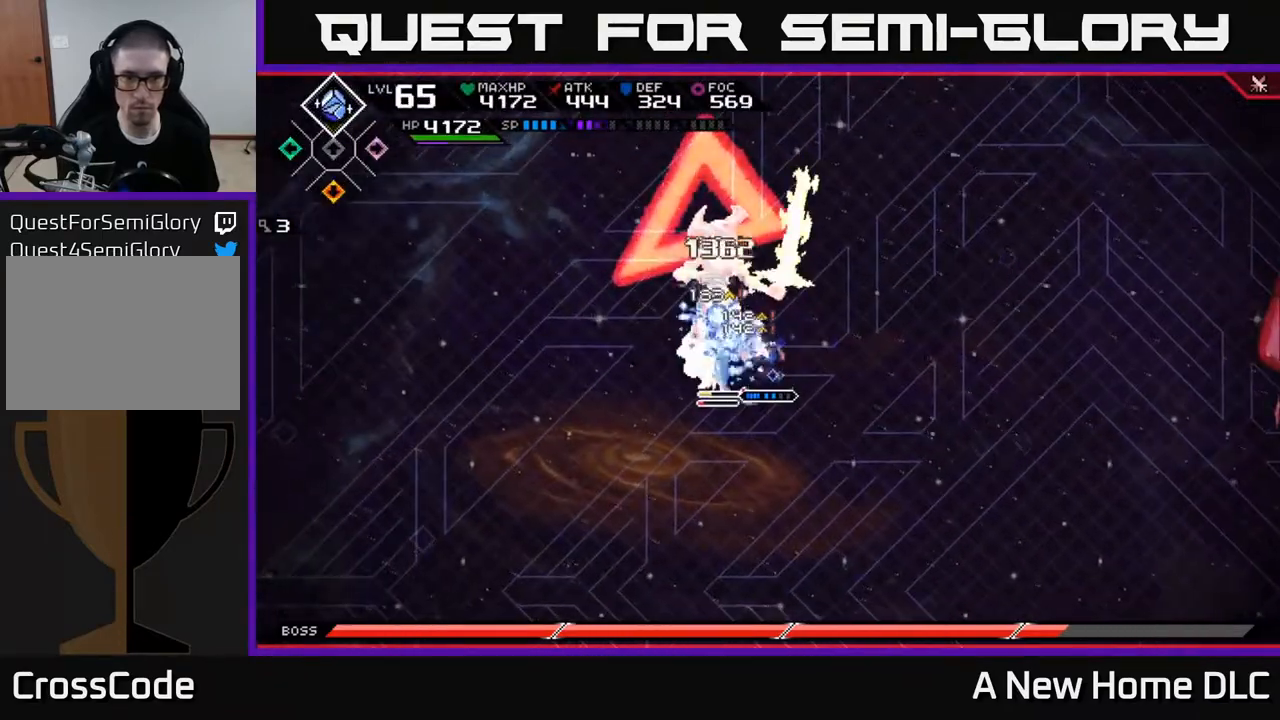
{"buttons": ["R2"], "left_stick": "center", "right_stick": "left", "events": [[33, "X", "up"], [100, "X", "down"], [200, "X", "up"], [283, "X", "down"], [317, "left_stick", "left"], [367, "X", "up"], [467, "left_stick", "center"], [483, "R2", "down"], [500, "right_stick", "left"]]}
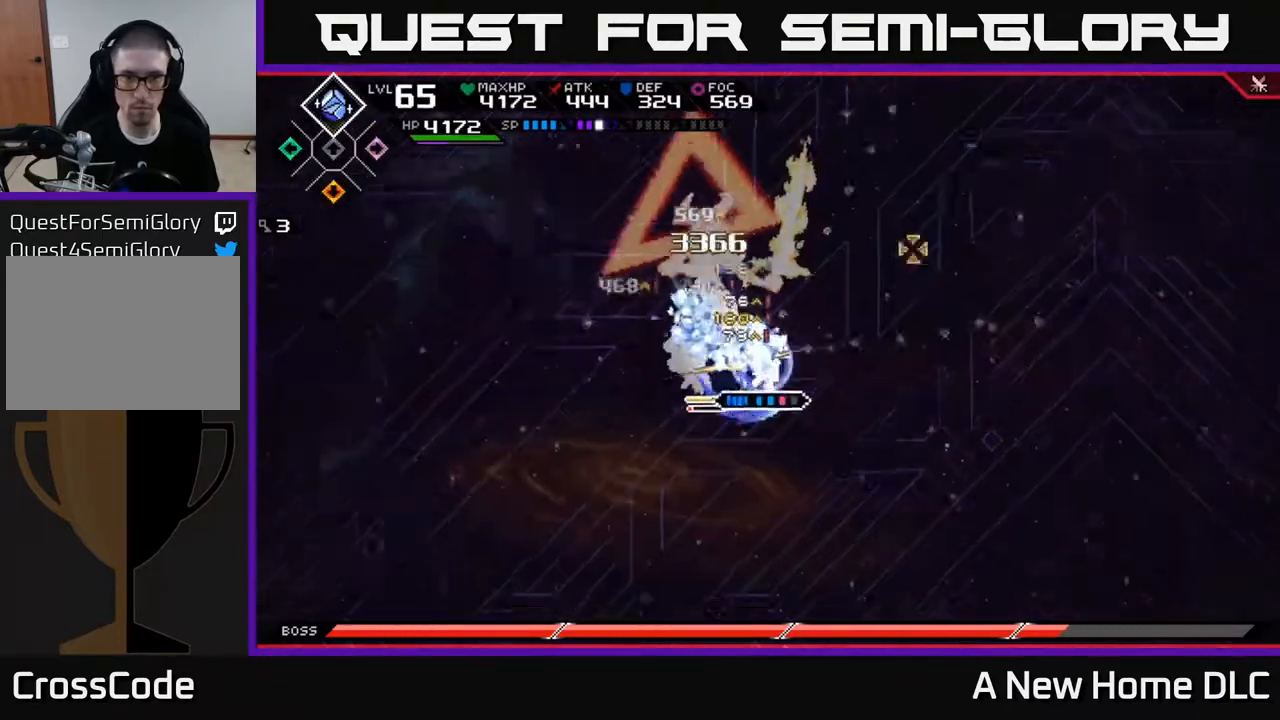
{"buttons": [], "left_stick": "left", "right_stick": "center", "events": [[100, "R2", "up"], [483, "right_stick", "center"], [500, "left_stick", "left"]]}
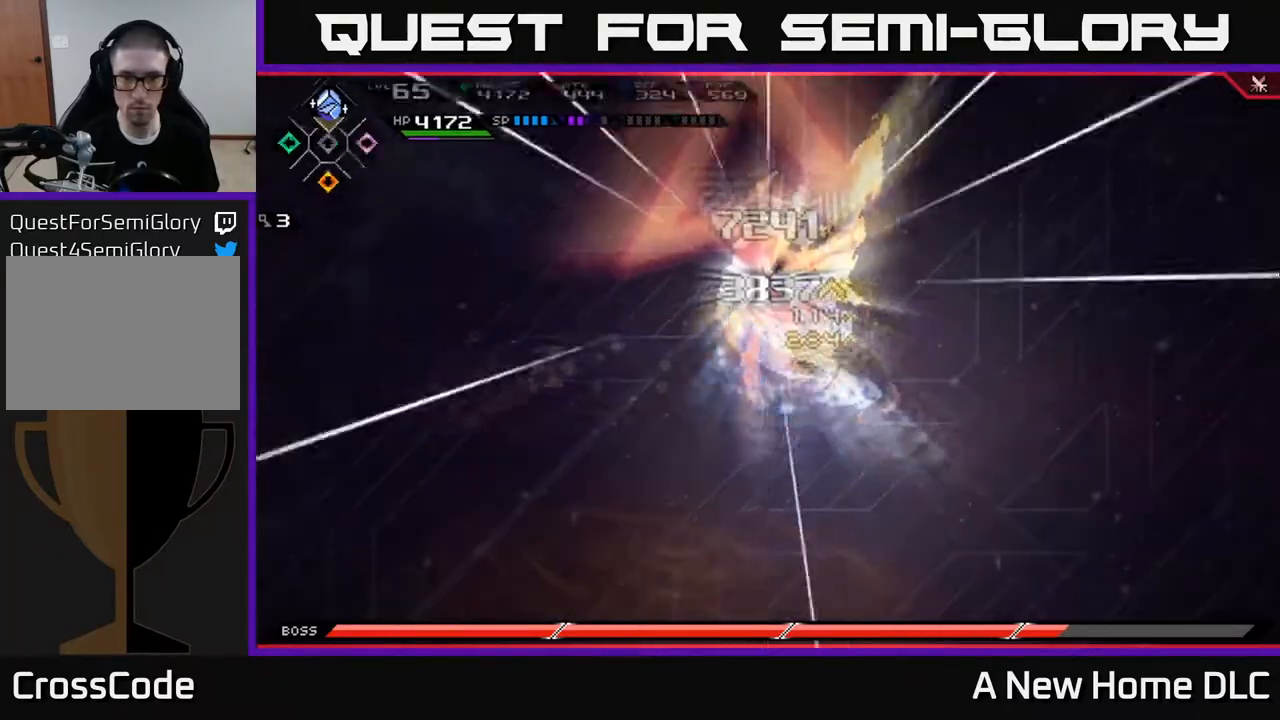
{"buttons": ["L1"], "left_stick": "up-left", "right_stick": "center", "events": [[33, "L1", "down"], [67, "X", "down"], [133, "L1", "up"], [133, "X", "up"], [233, "X", "down"], [233, "left_stick", "up-left"], [333, "X", "up"], [383, "X", "down"], [417, "L1", "down"], [483, "X", "up"]]}
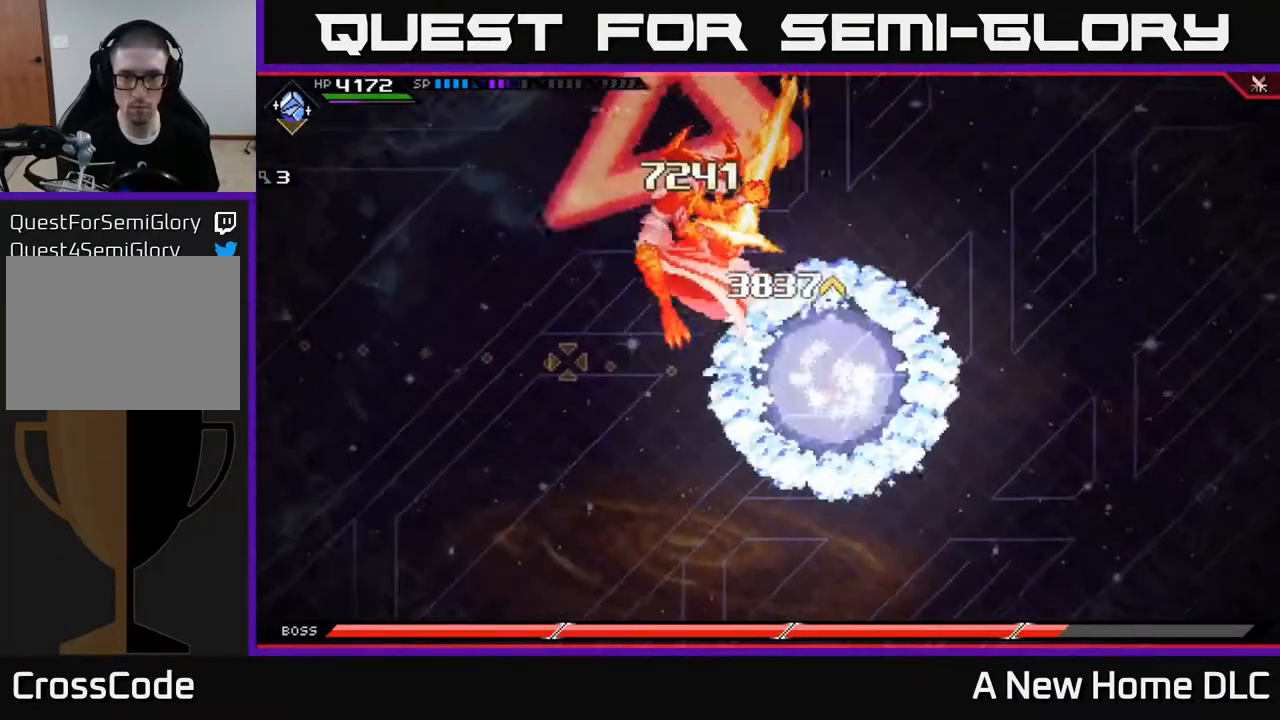
{"buttons": ["L1"], "left_stick": "up-left", "right_stick": "center", "events": [[33, "L1", "up"], [67, "X", "down"], [83, "left_stick", "left"], [150, "X", "up"], [217, "L1", "down"], [333, "L1", "up"], [333, "X", "down"], [400, "X", "up"], [467, "L1", "down"], [483, "left_stick", "up-left"]]}
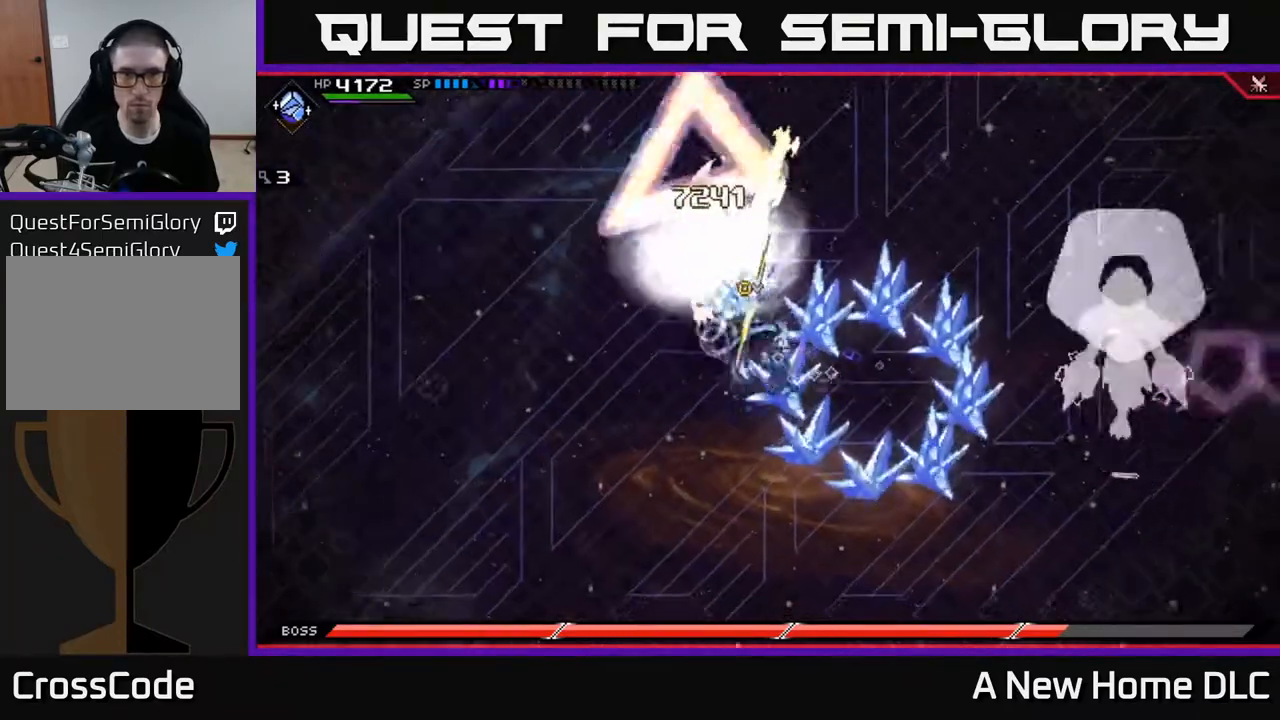
{"buttons": [], "left_stick": "up-right", "right_stick": "center", "events": [[17, "X", "down"], [67, "L1", "up"], [100, "X", "up"], [183, "X", "down"], [267, "X", "up"], [417, "left_stick", "up-right"]]}
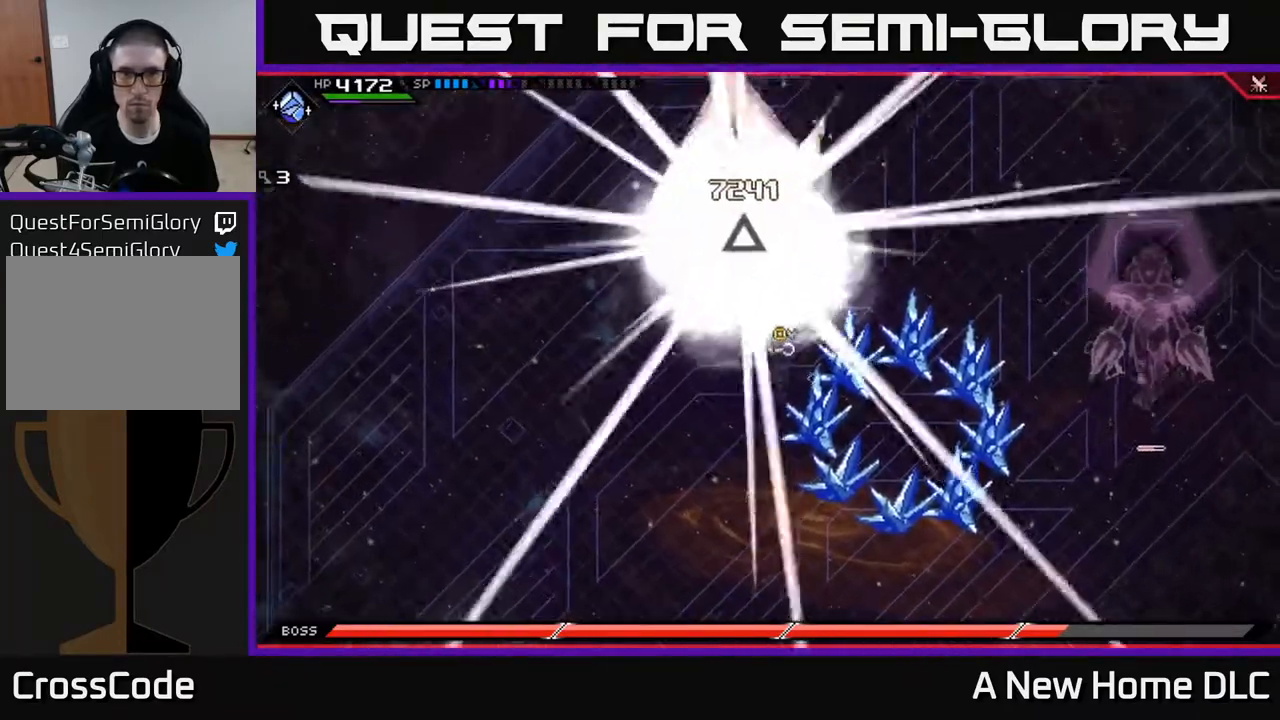
{"buttons": [], "left_stick": "right", "right_stick": "center", "events": [[33, "left_stick", "right"]]}
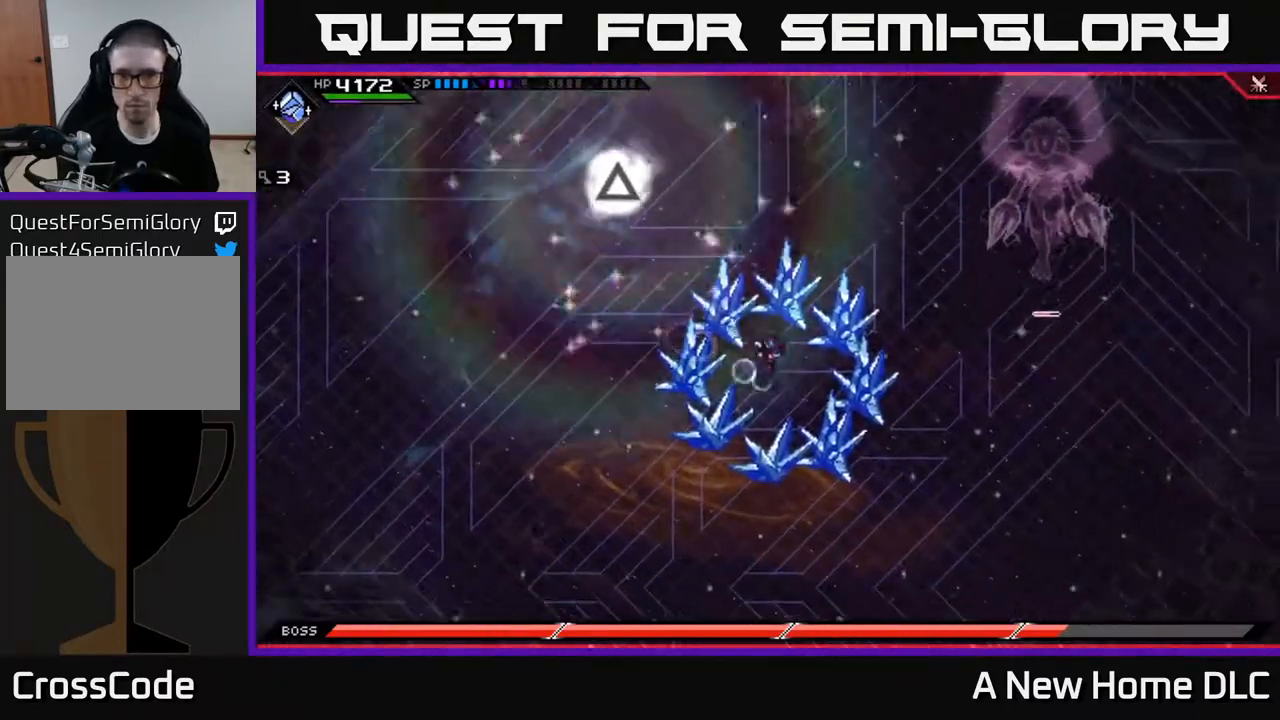
{"buttons": [], "left_stick": "right", "right_stick": "center", "events": []}
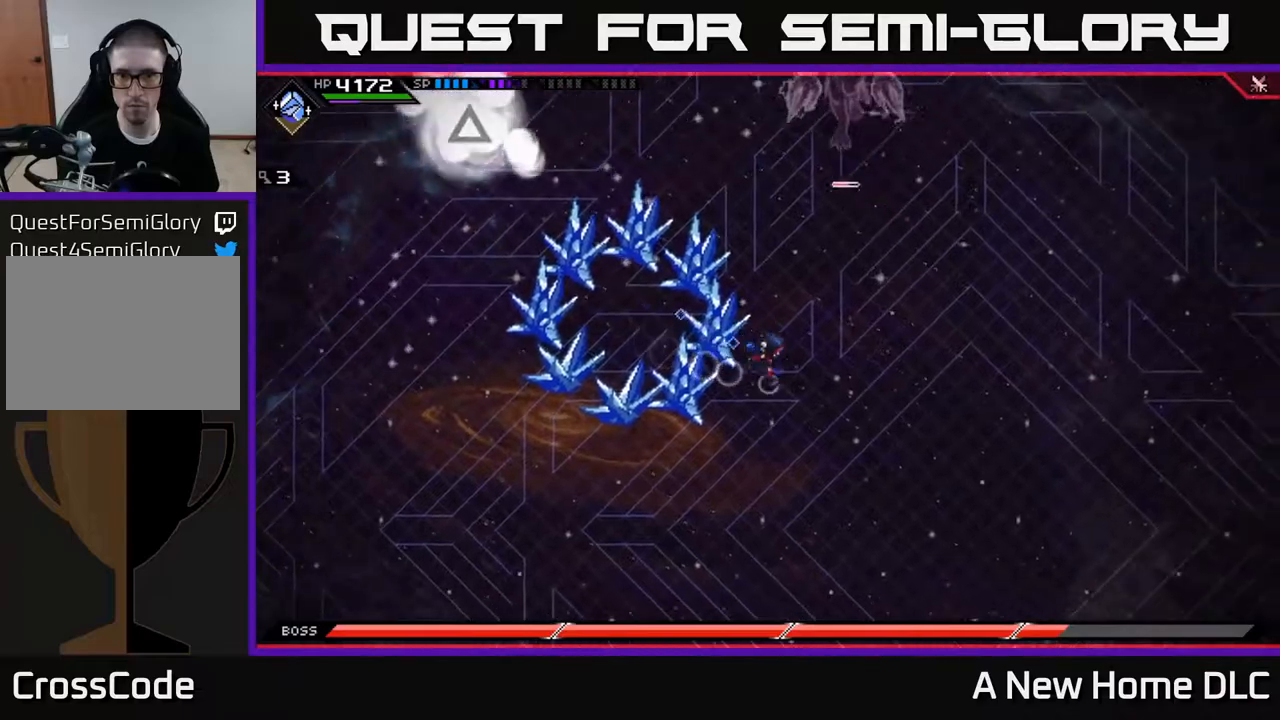
{"buttons": [], "left_stick": "up-right", "right_stick": "center", "events": [[400, "left_stick", "up"], [467, "left_stick", "up-right"]]}